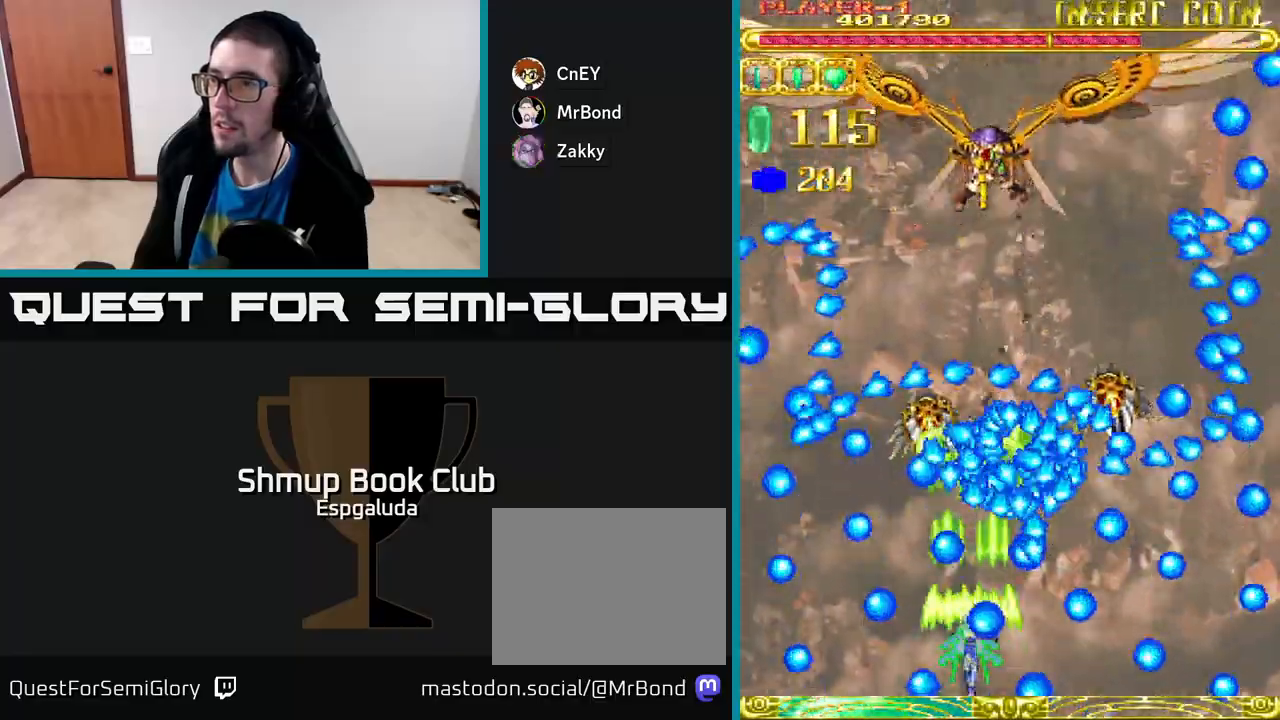
Gameplay with a controller (Xbox layout); each line is a JSON object with the inputs held at the frame after it. "events" lists button and stick changes between this image and that frame as [ms after this image, input, new state], when the widget could be followed in between. Not read: right_stick.
{"buttons": ["A", "DPAD_UP"], "left_stick": "center", "events": [[83, "DPAD_LEFT", "down"], [200, "DPAD_LEFT", "up"], [283, "DPAD_LEFT", "down"], [300, "DPAD_UP", "down"], [417, "DPAD_LEFT", "up"]]}
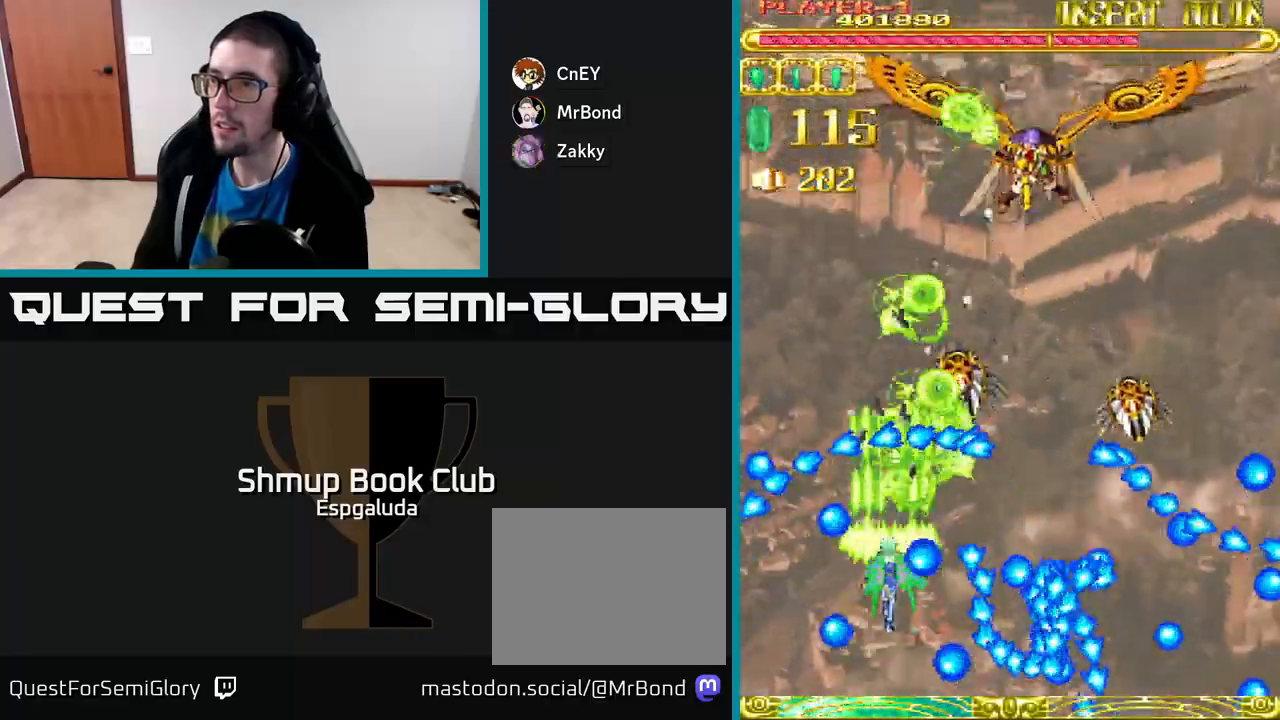
{"buttons": ["A", "DPAD_RIGHT"], "left_stick": "center", "events": [[50, "DPAD_LEFT", "down"], [150, "DPAD_LEFT", "up"], [183, "DPAD_RIGHT", "down"], [200, "DPAD_UP", "up"], [417, "DPAD_DOWN", "down"], [500, "DPAD_DOWN", "up"]]}
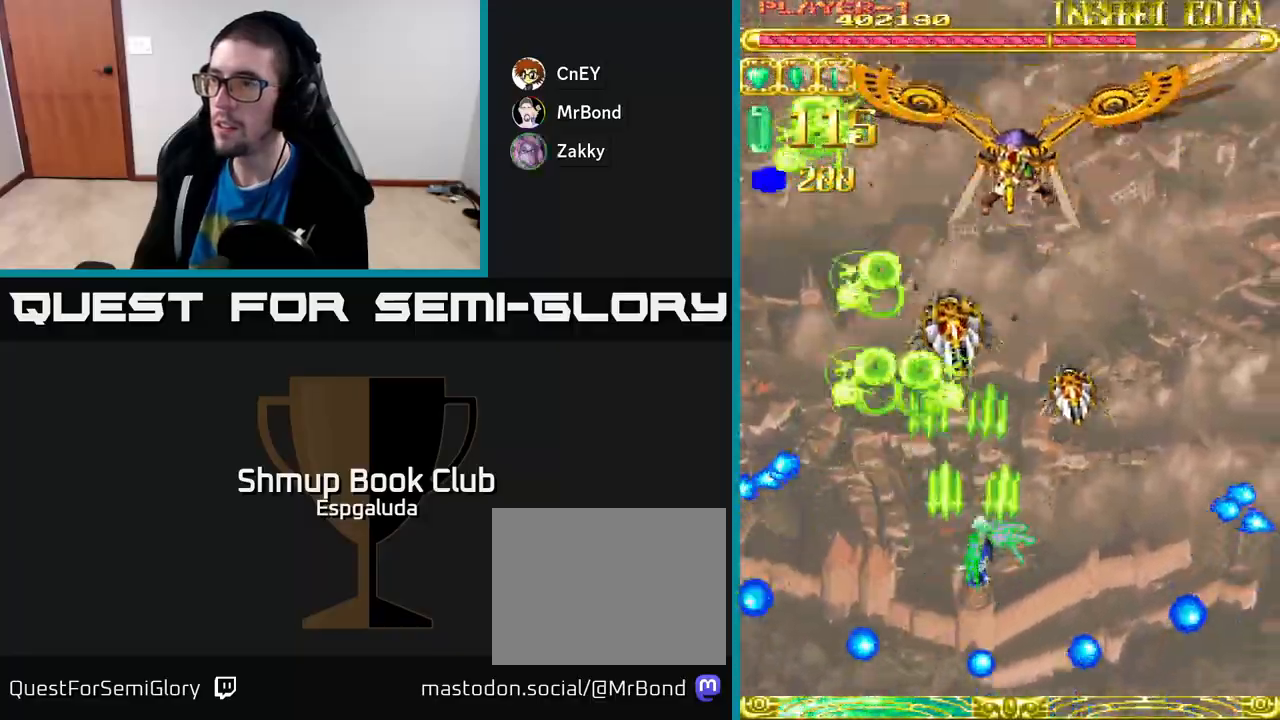
{"buttons": ["A"], "left_stick": "center", "events": [[100, "DPAD_DOWN", "down"], [150, "DPAD_RIGHT", "up"], [283, "DPAD_DOWN", "up"]]}
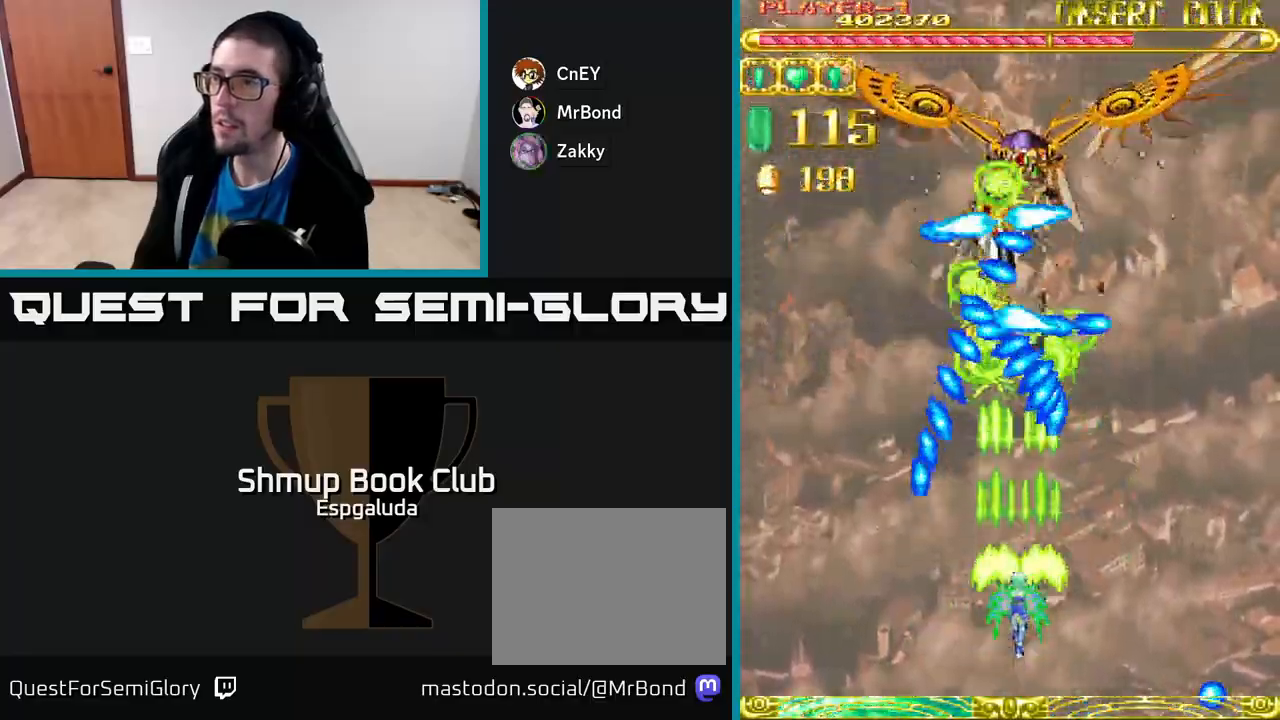
{"buttons": ["A", "DPAD_DOWN", "DPAD_RIGHT"], "left_stick": "center", "events": [[383, "DPAD_DOWN", "down"], [450, "DPAD_RIGHT", "down"]]}
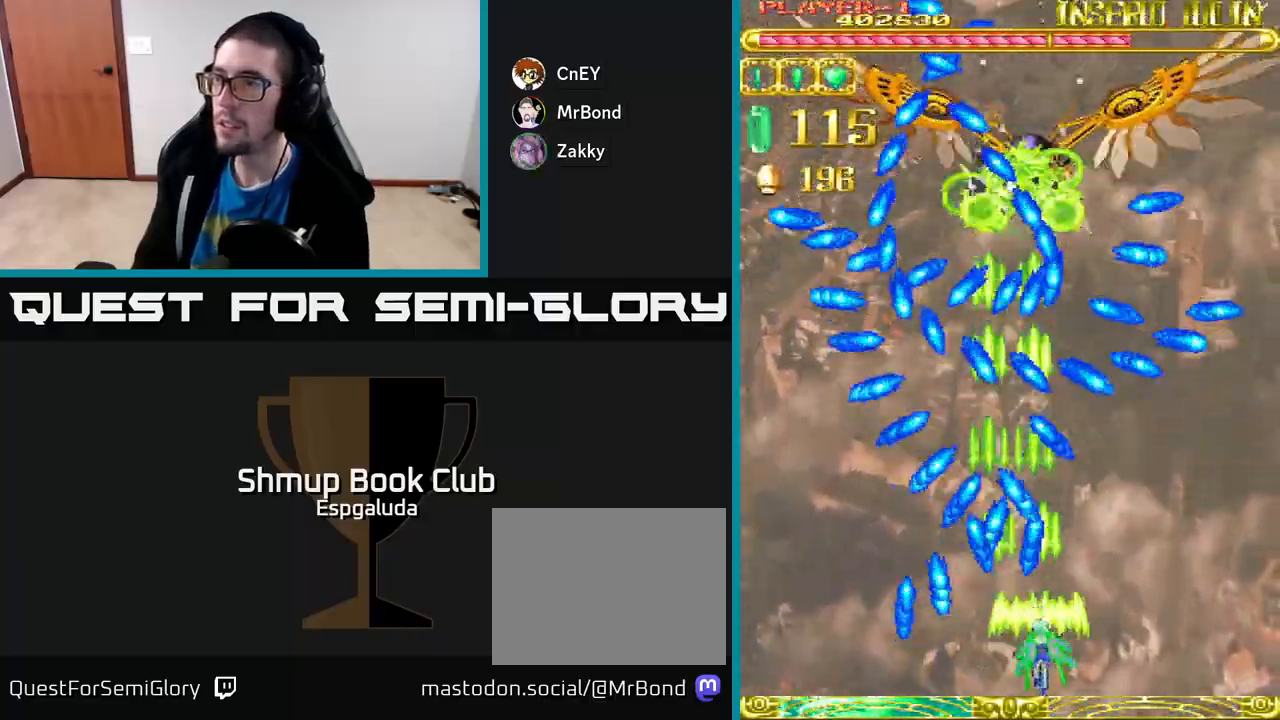
{"buttons": ["A", "DPAD_LEFT"], "left_stick": "center", "events": [[33, "DPAD_DOWN", "up"], [183, "DPAD_UP", "down"], [200, "DPAD_RIGHT", "up"], [450, "DPAD_LEFT", "down"], [450, "DPAD_UP", "up"]]}
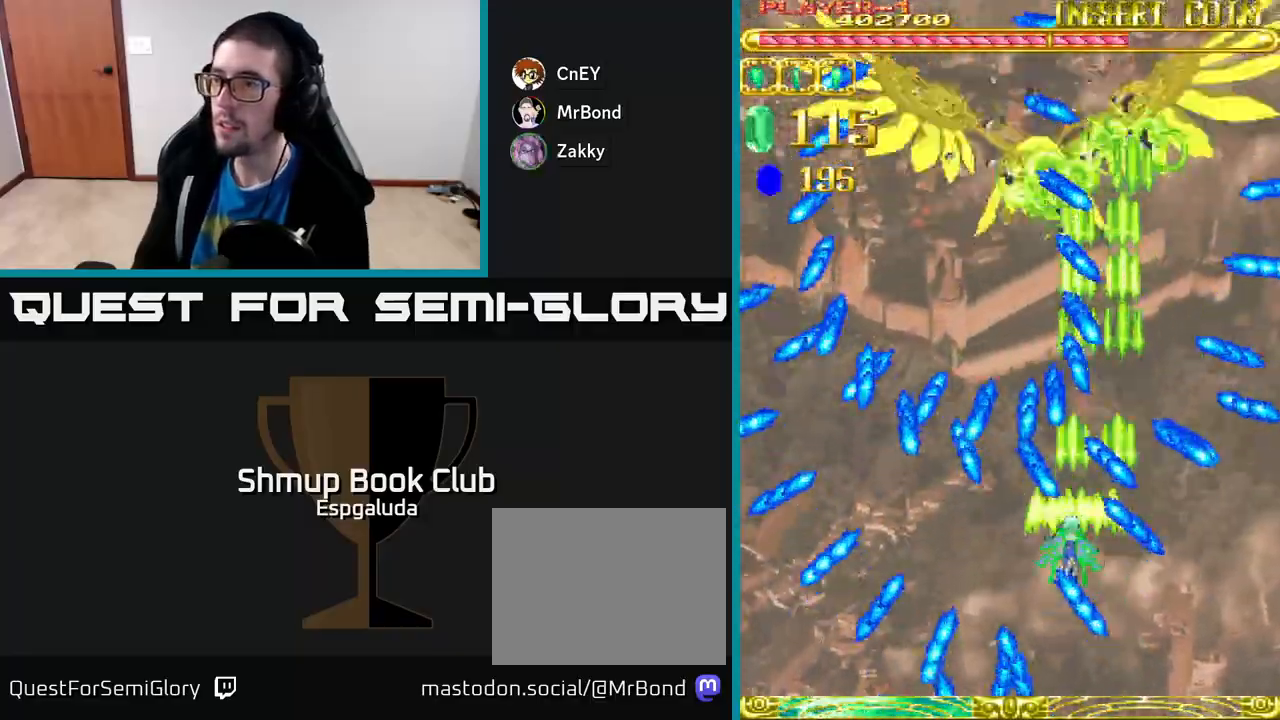
{"buttons": ["A", "DPAD_UP", "DPAD_RIGHT"], "left_stick": "center", "events": [[100, "DPAD_LEFT", "up"], [200, "DPAD_DOWN", "down"], [417, "DPAD_DOWN", "up"], [433, "DPAD_RIGHT", "down"], [483, "DPAD_UP", "down"]]}
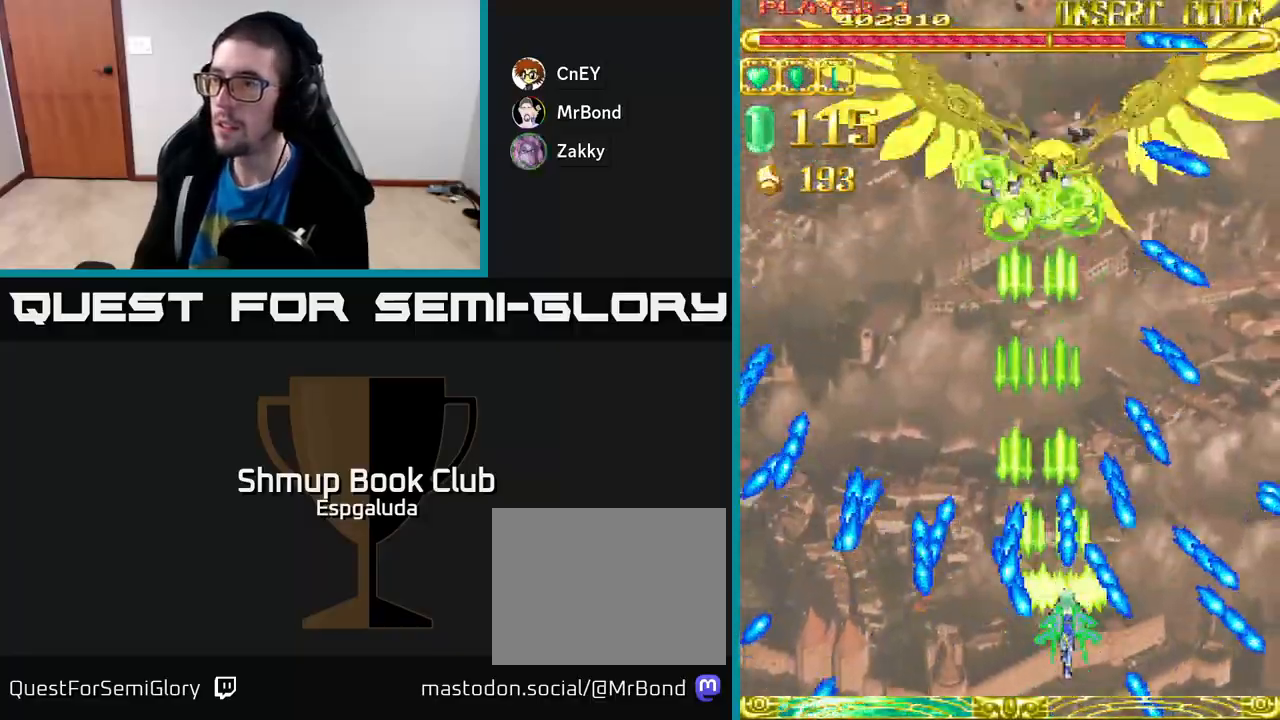
{"buttons": ["A", "DPAD_UP"], "left_stick": "center", "events": [[17, "DPAD_RIGHT", "up"], [50, "DPAD_UP", "up"], [217, "DPAD_LEFT", "down"], [250, "DPAD_UP", "down"], [300, "DPAD_LEFT", "up"], [317, "DPAD_LEFT", "down"], [333, "DPAD_LEFT", "up"]]}
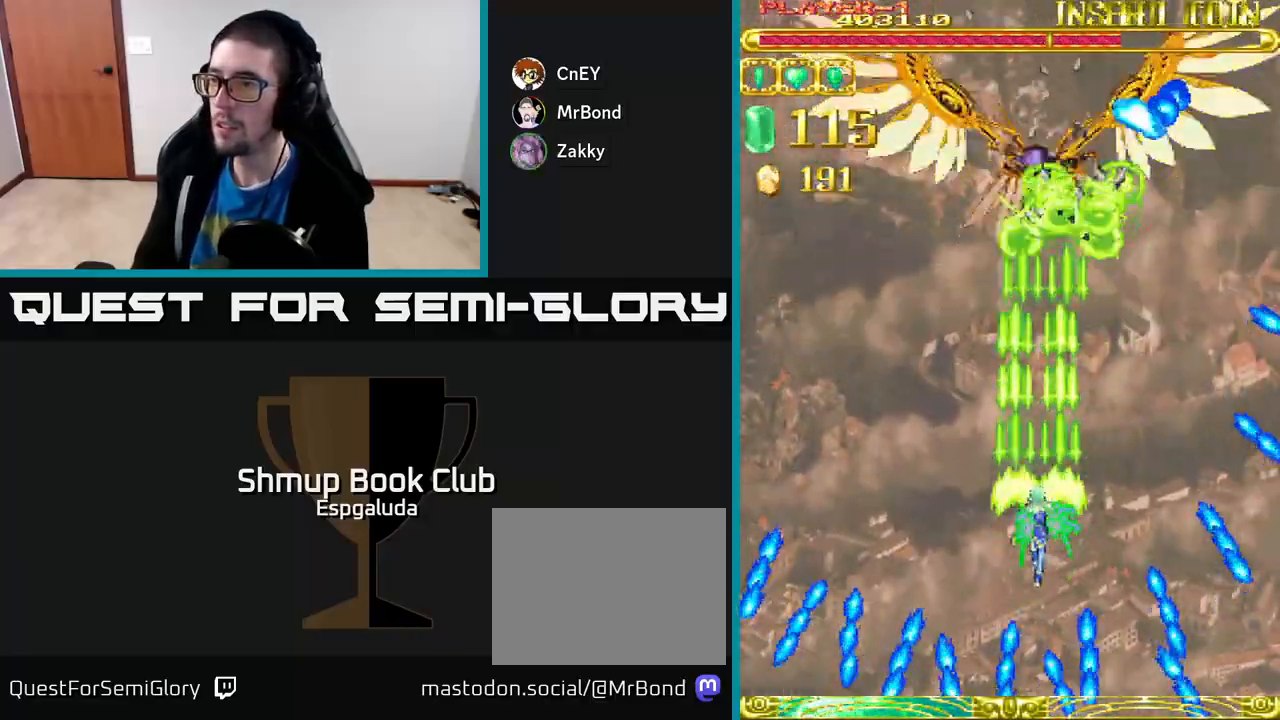
{"buttons": ["A", "DPAD_DOWN"], "left_stick": "center", "events": [[233, "DPAD_LEFT", "down"], [267, "DPAD_UP", "up"], [350, "DPAD_DOWN", "down"], [383, "DPAD_LEFT", "up"]]}
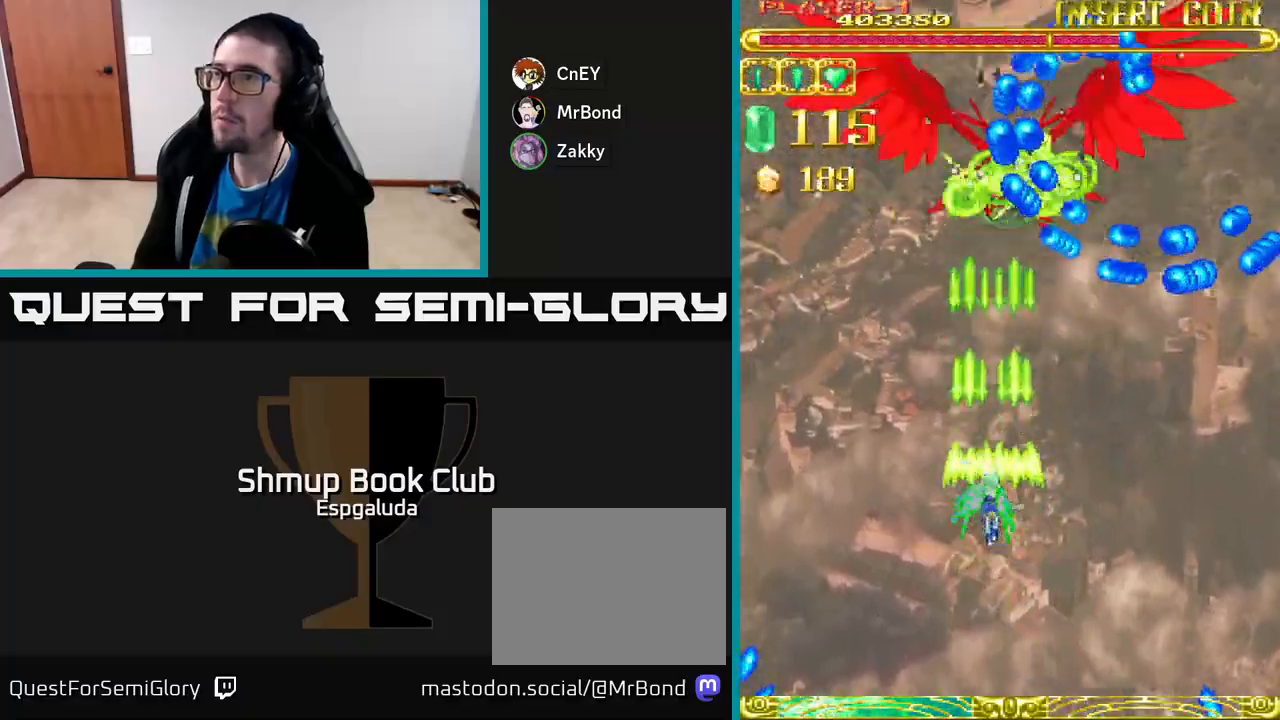
{"buttons": ["A", "DPAD_UP"], "left_stick": "center", "events": [[400, "DPAD_DOWN", "up"], [467, "DPAD_UP", "down"]]}
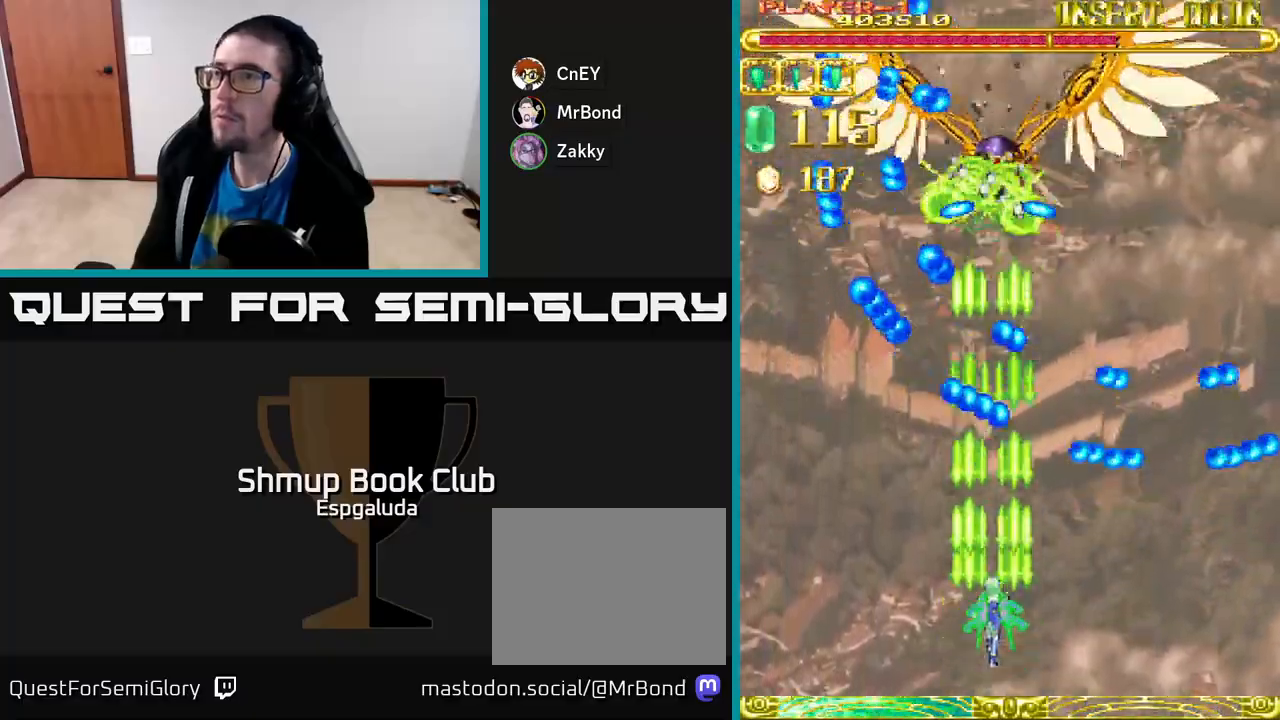
{"buttons": ["A"], "left_stick": "center", "events": [[233, "DPAD_UP", "up"]]}
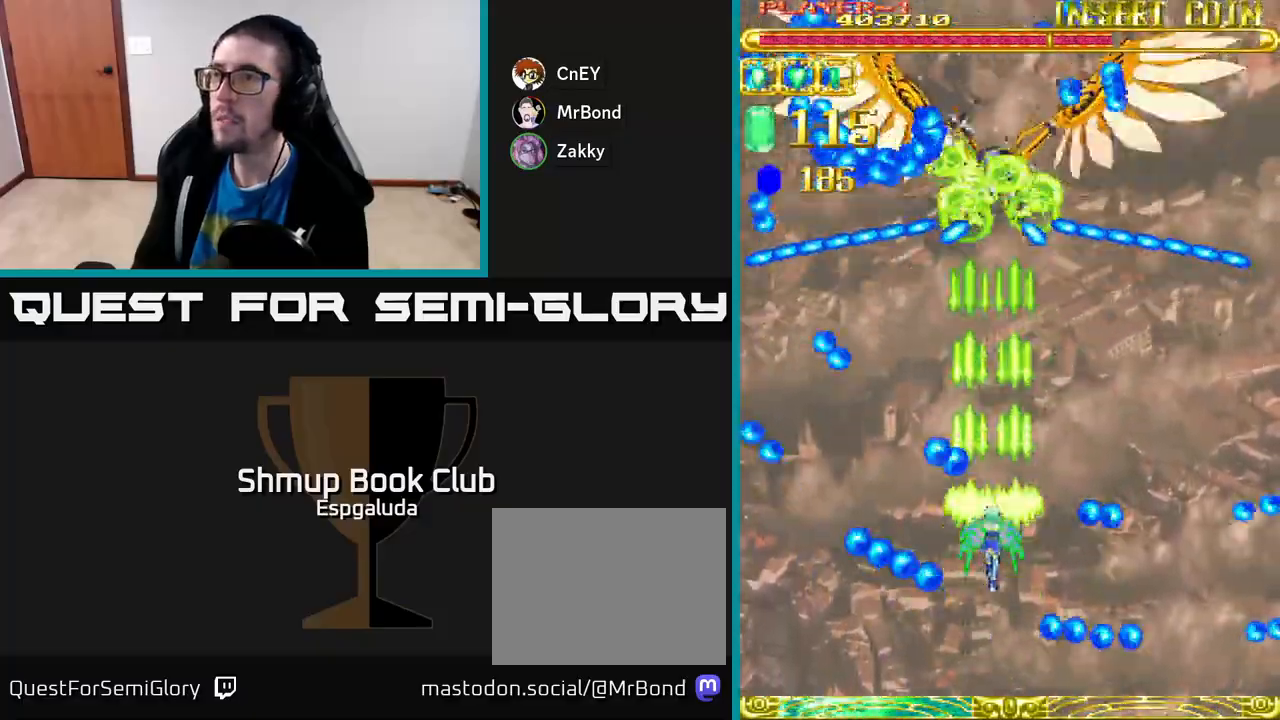
{"buttons": ["A"], "left_stick": "center", "events": []}
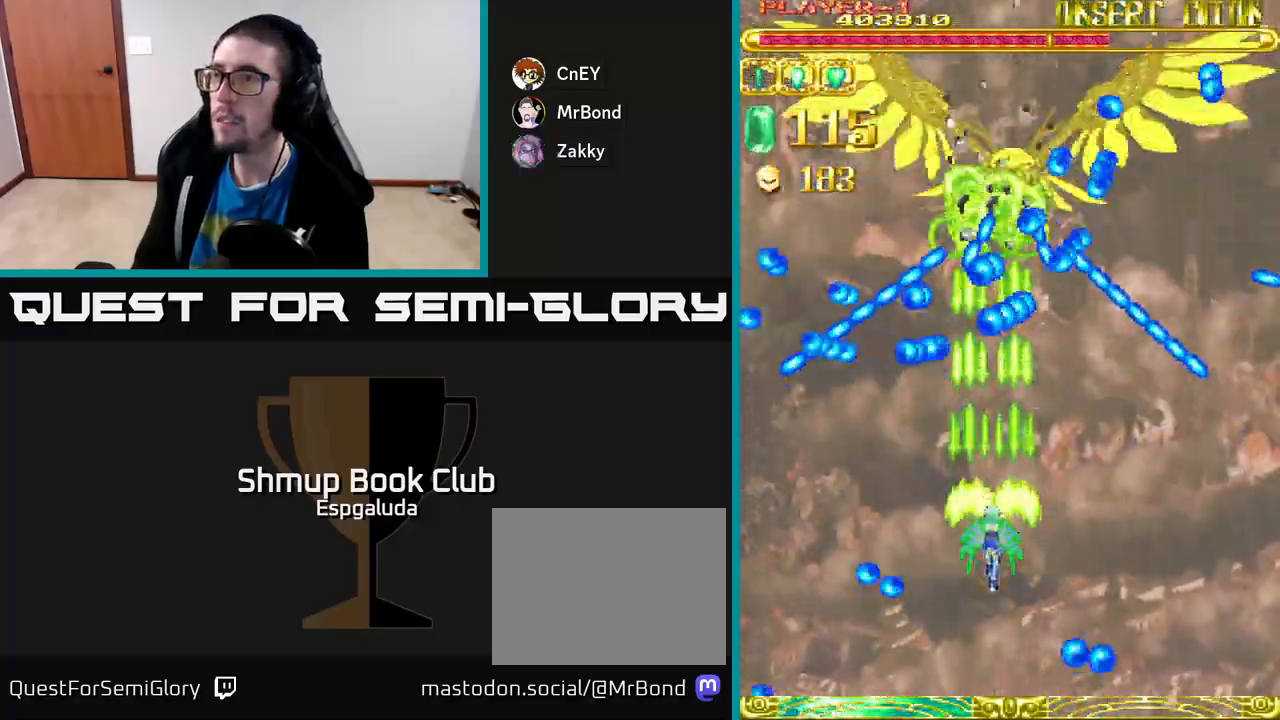
{"buttons": ["A"], "left_stick": "center", "events": [[333, "DPAD_DOWN", "down"], [500, "DPAD_DOWN", "up"]]}
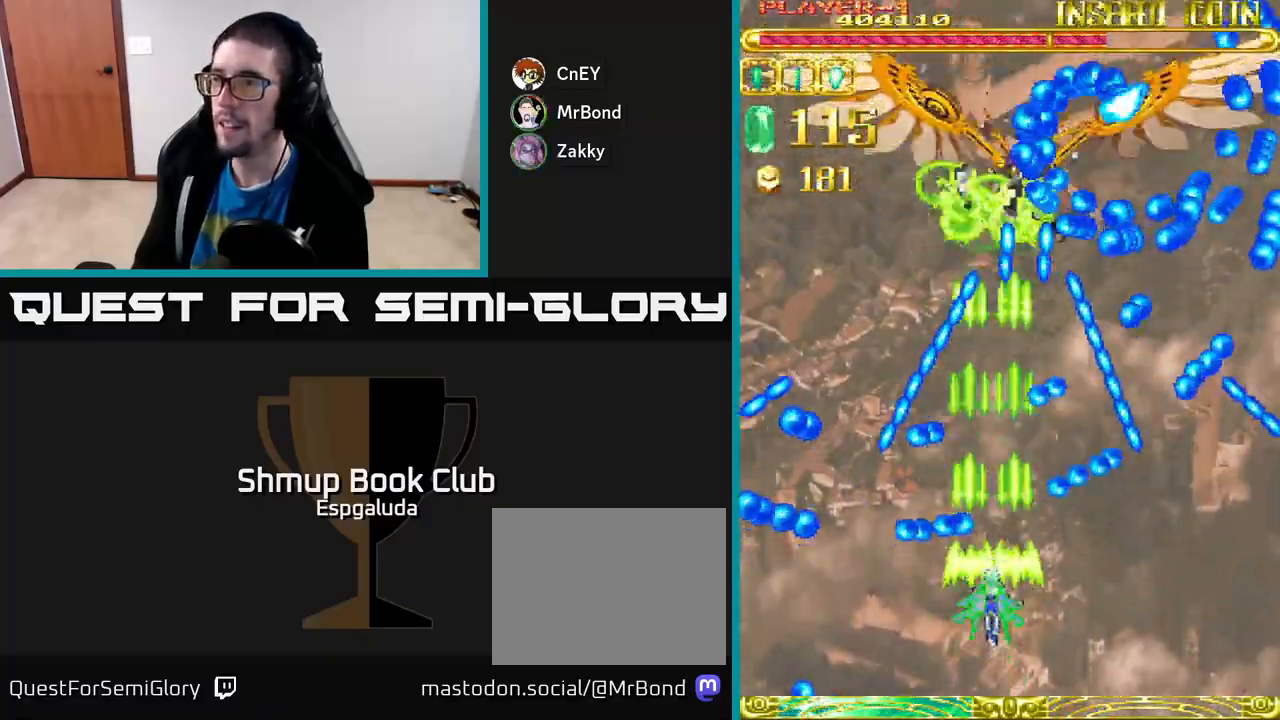
{"buttons": ["A"], "left_stick": "center", "events": [[33, "DPAD_RIGHT", "down"], [100, "DPAD_RIGHT", "up"]]}
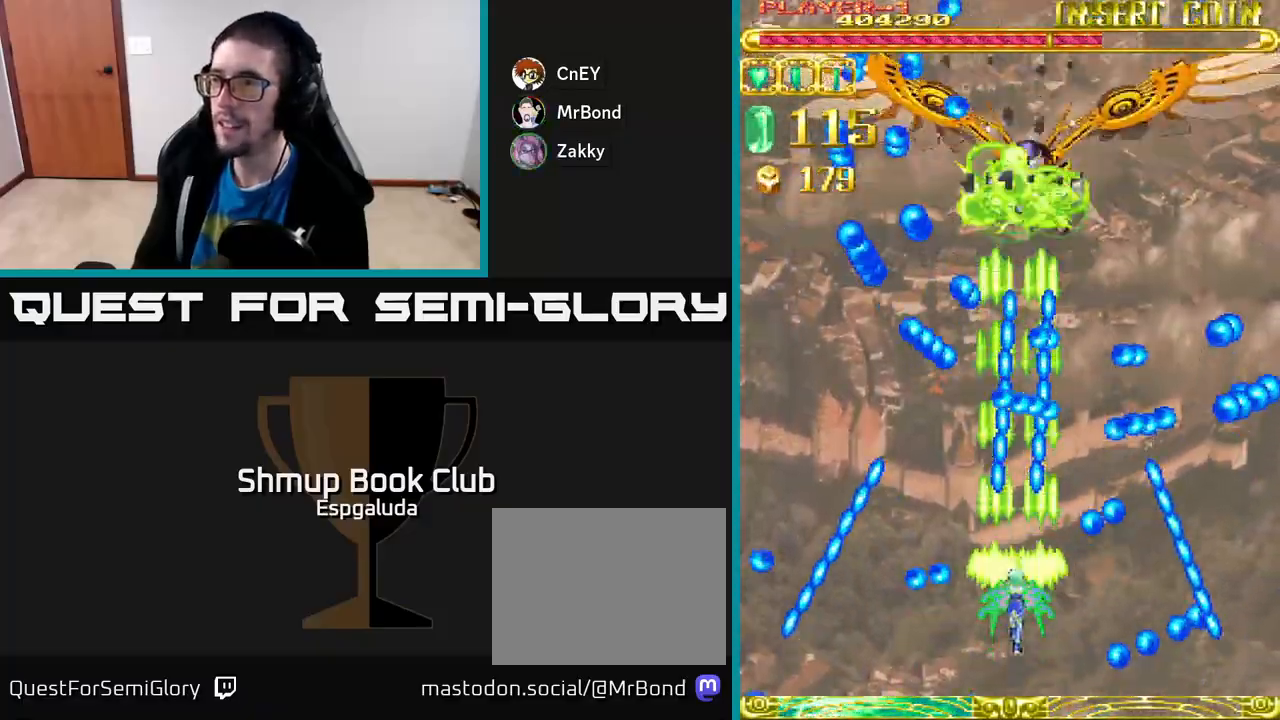
{"buttons": ["A", "DPAD_UP"], "left_stick": "center", "events": [[133, "DPAD_LEFT", "down"], [433, "DPAD_UP", "down"], [450, "DPAD_LEFT", "up"]]}
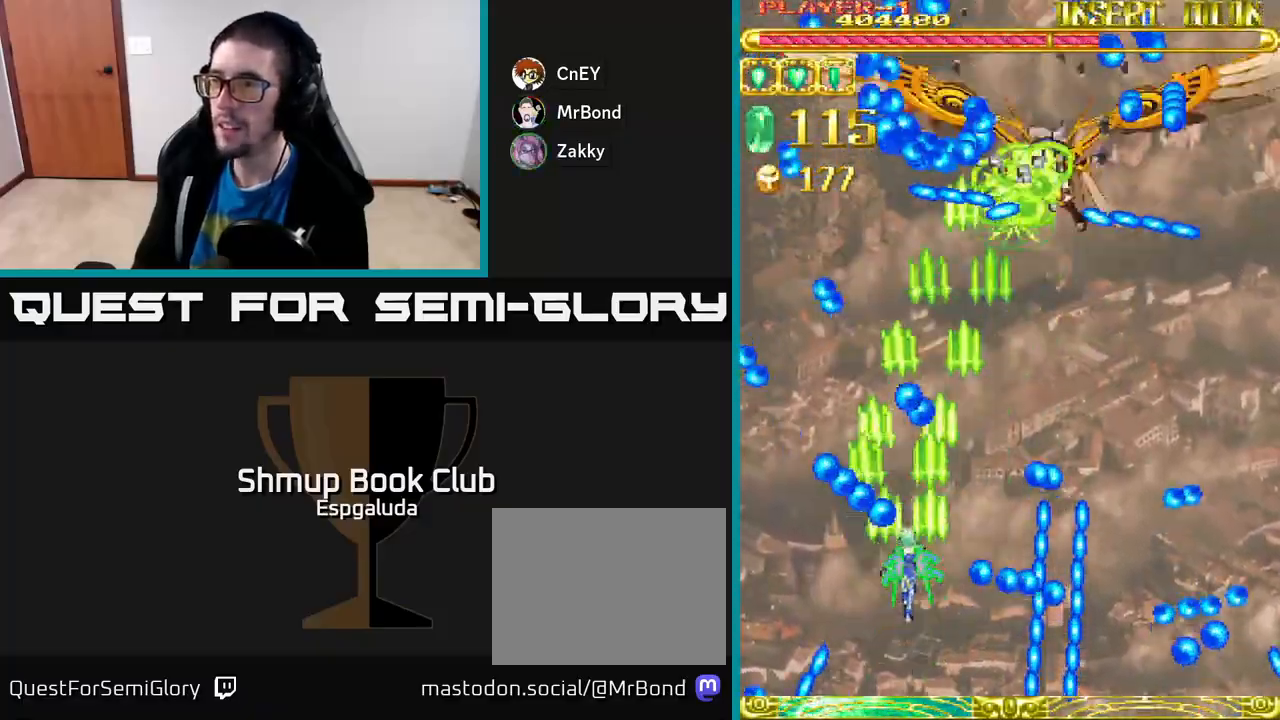
{"buttons": ["A"], "left_stick": "center", "events": [[67, "DPAD_RIGHT", "down"], [300, "DPAD_UP", "up"], [433, "DPAD_RIGHT", "up"]]}
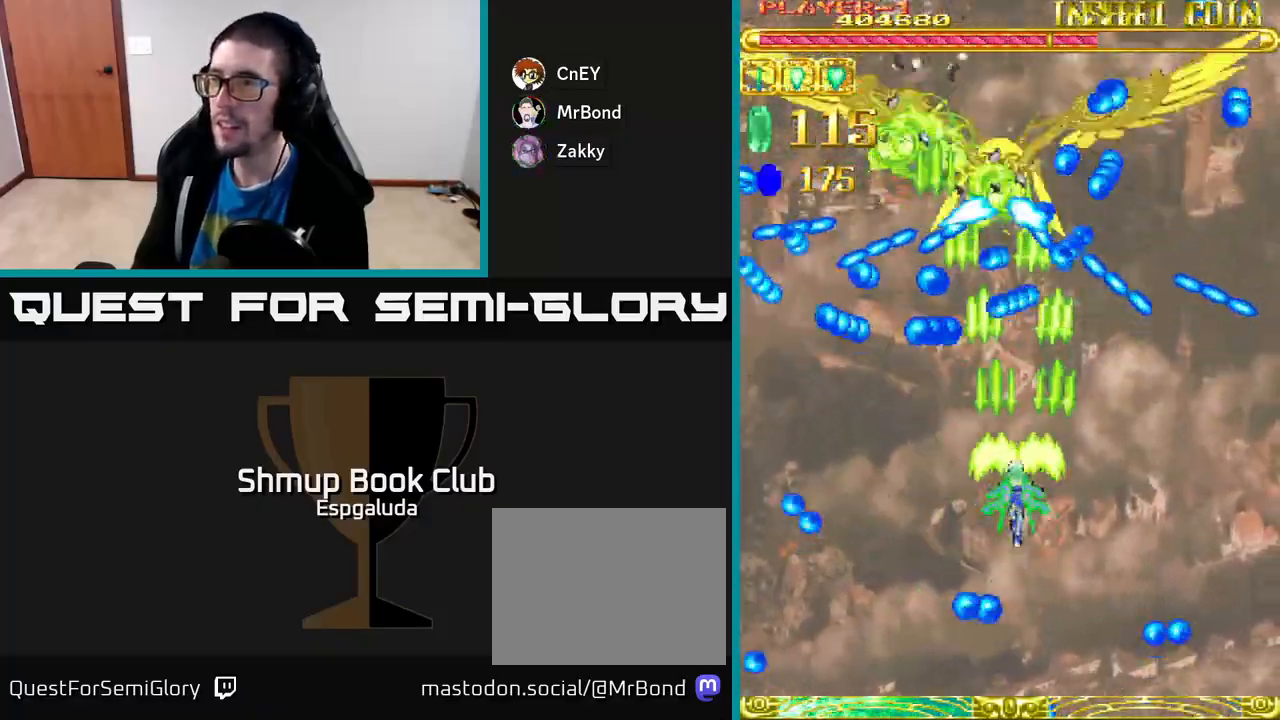
{"buttons": ["A"], "left_stick": "center", "events": [[283, "DPAD_DOWN", "down"], [450, "DPAD_DOWN", "up"]]}
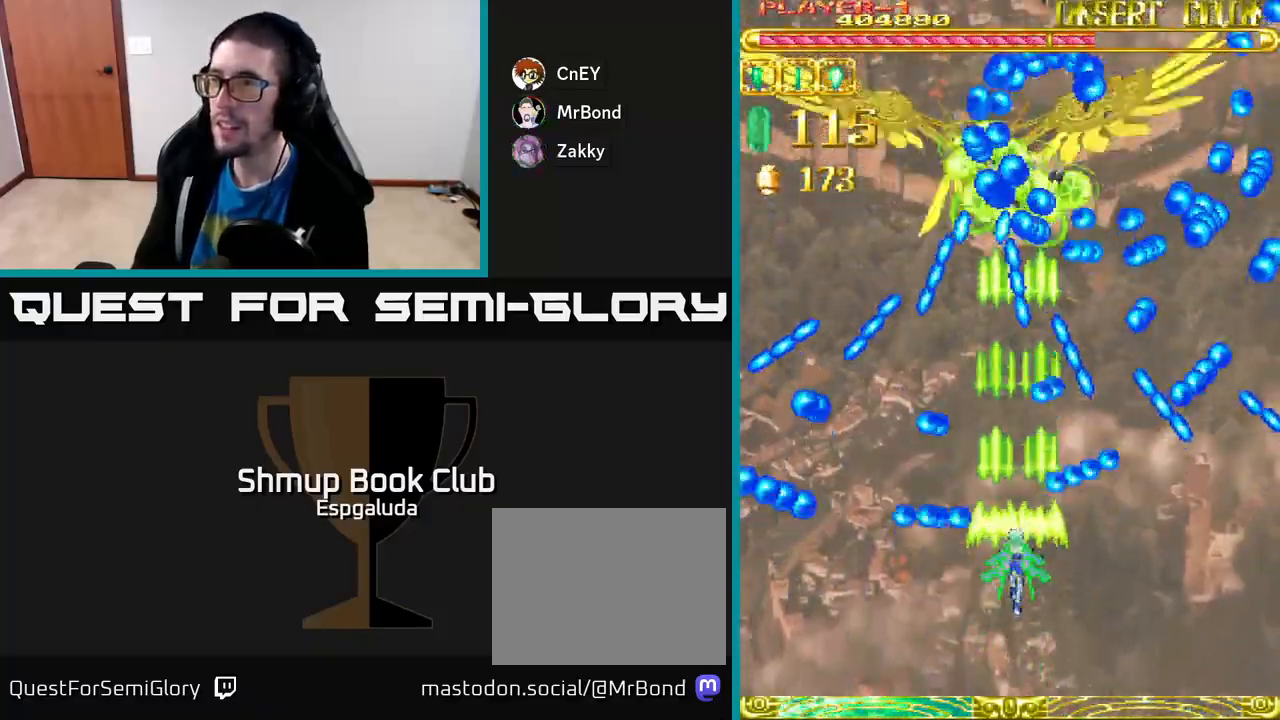
{"buttons": ["A"], "left_stick": "center", "events": []}
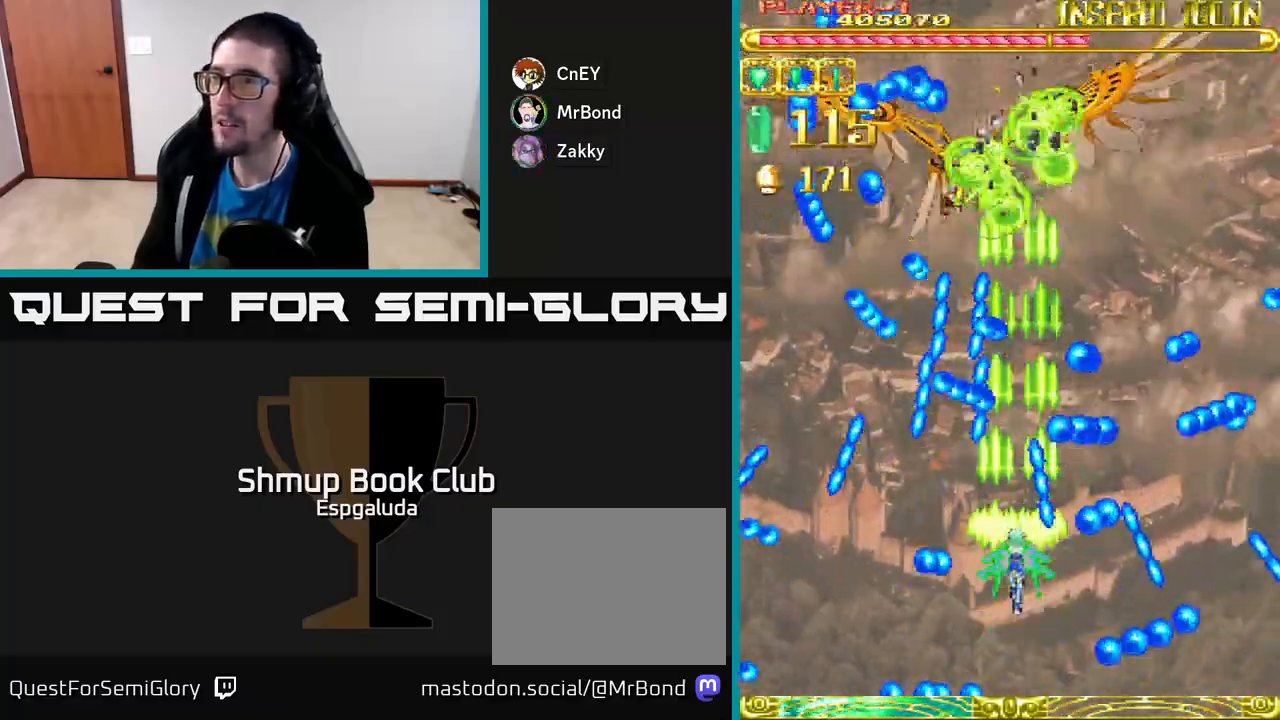
{"buttons": ["A"], "left_stick": "center", "events": [[83, "DPAD_LEFT", "down"], [133, "DPAD_LEFT", "up"]]}
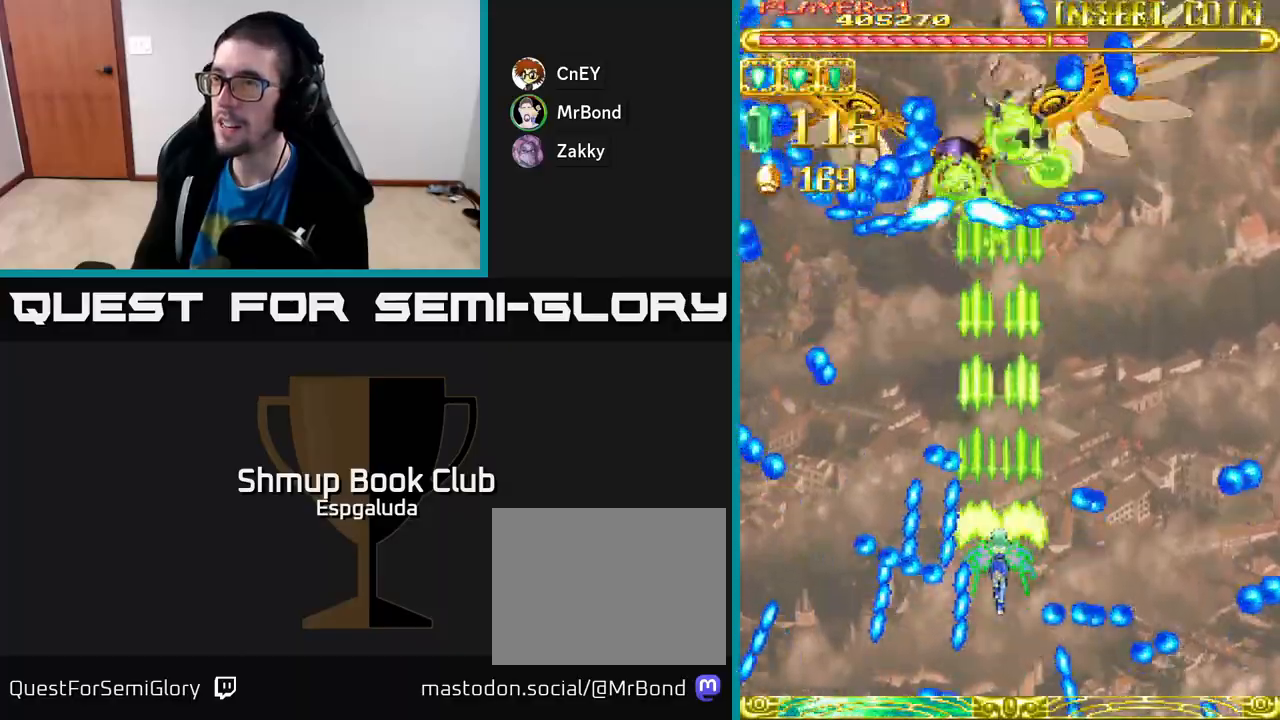
{"buttons": ["A"], "left_stick": "center", "events": []}
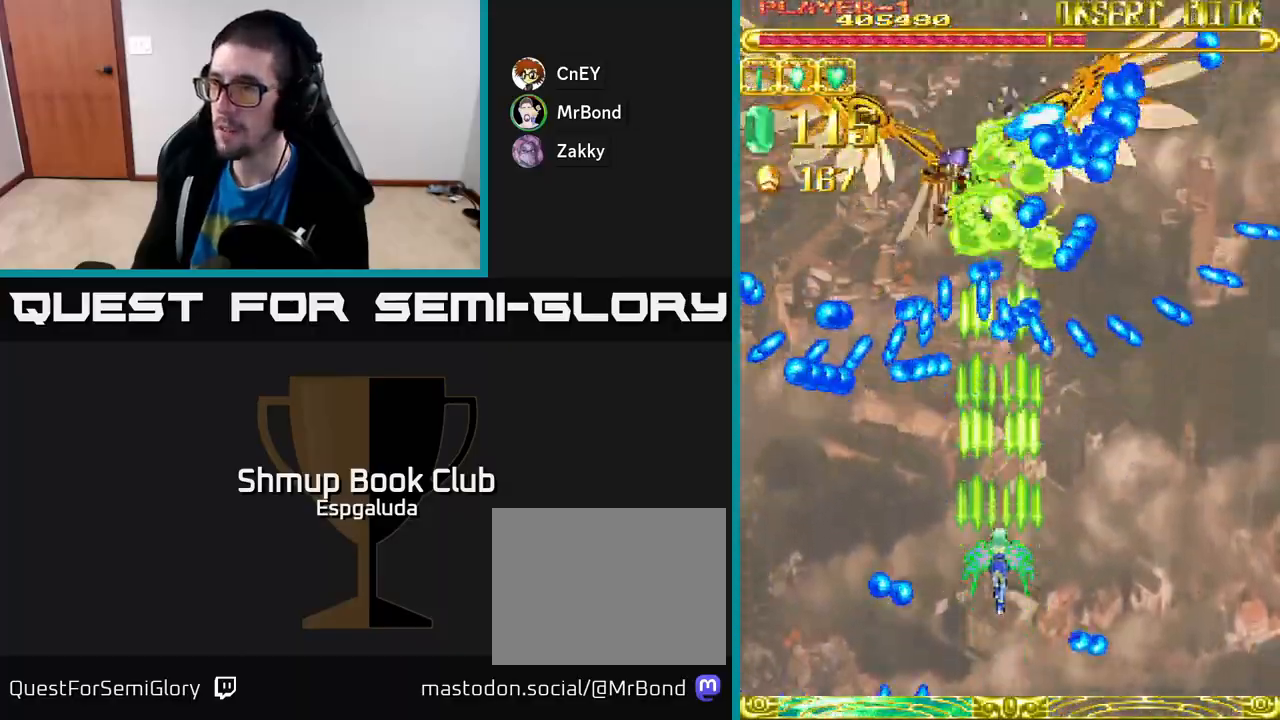
{"buttons": ["A", "DPAD_RIGHT"], "left_stick": "center", "events": [[317, "DPAD_DOWN", "down"], [417, "DPAD_RIGHT", "down"], [483, "DPAD_DOWN", "up"]]}
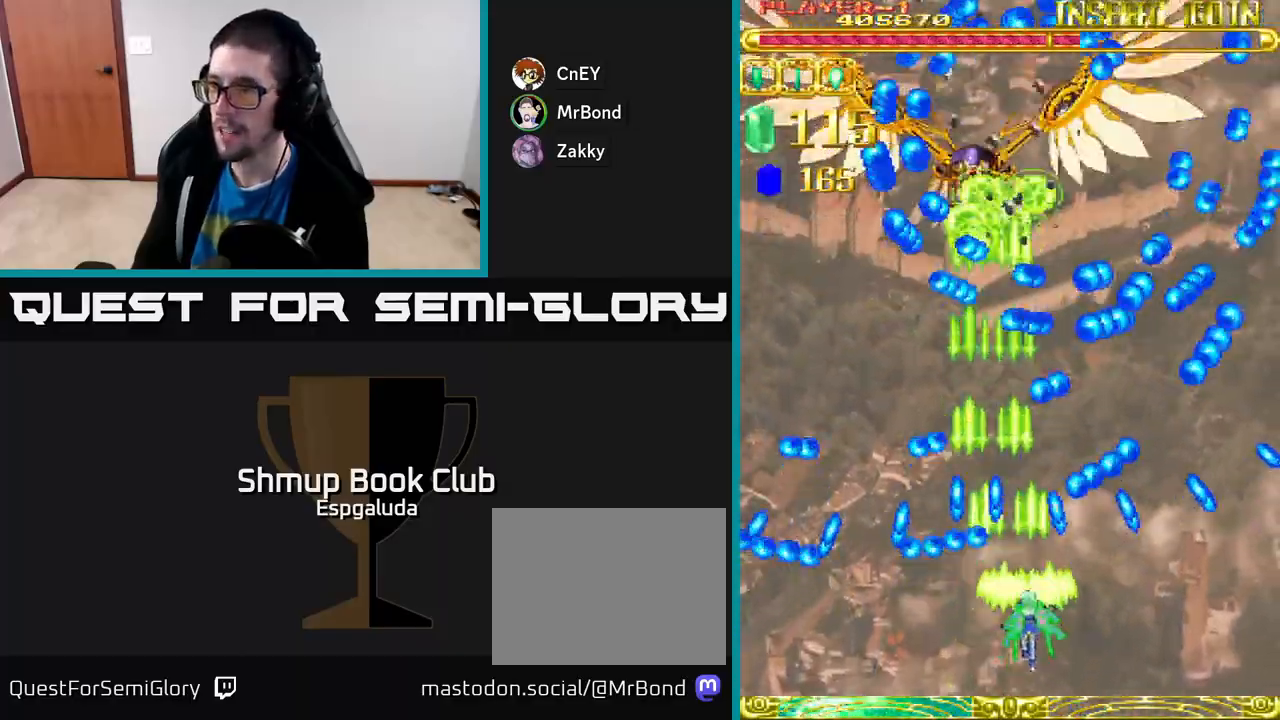
{"buttons": ["A"], "left_stick": "center", "events": [[67, "DPAD_RIGHT", "up"]]}
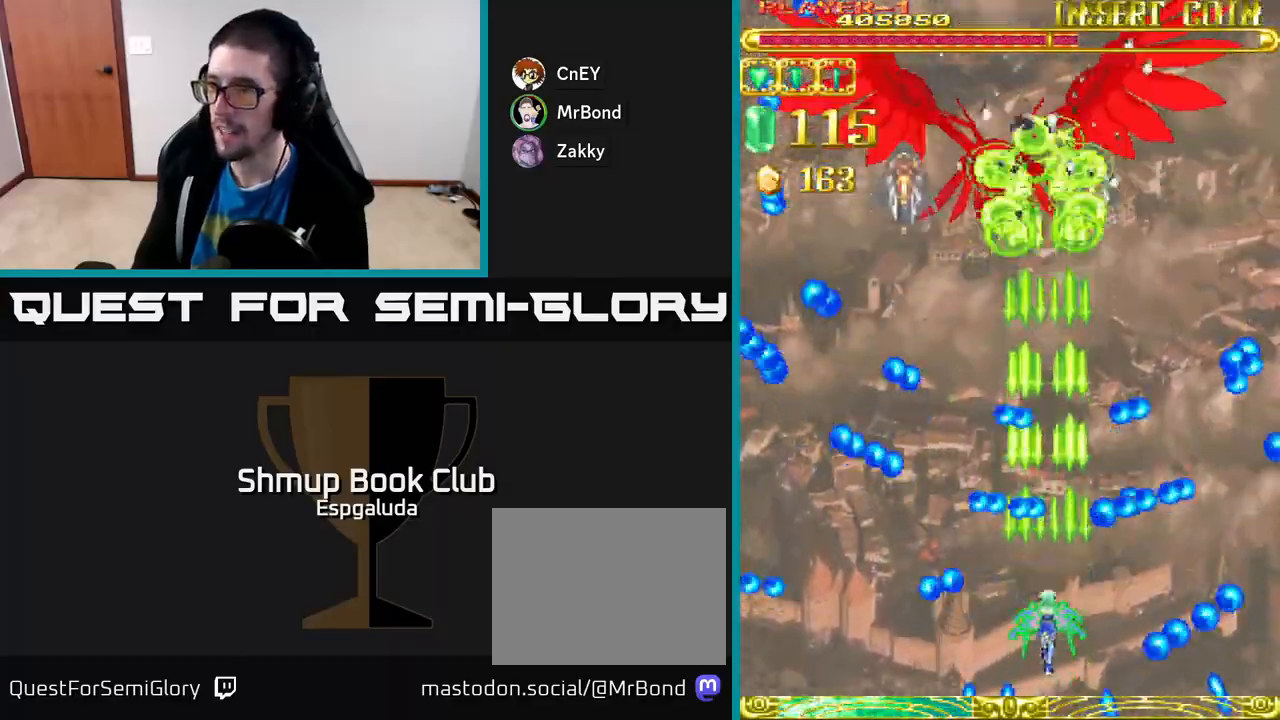
{"buttons": ["A", "DPAD_UP"], "left_stick": "center", "events": [[167, "DPAD_RIGHT", "down"], [233, "DPAD_RIGHT", "up"], [467, "DPAD_UP", "down"]]}
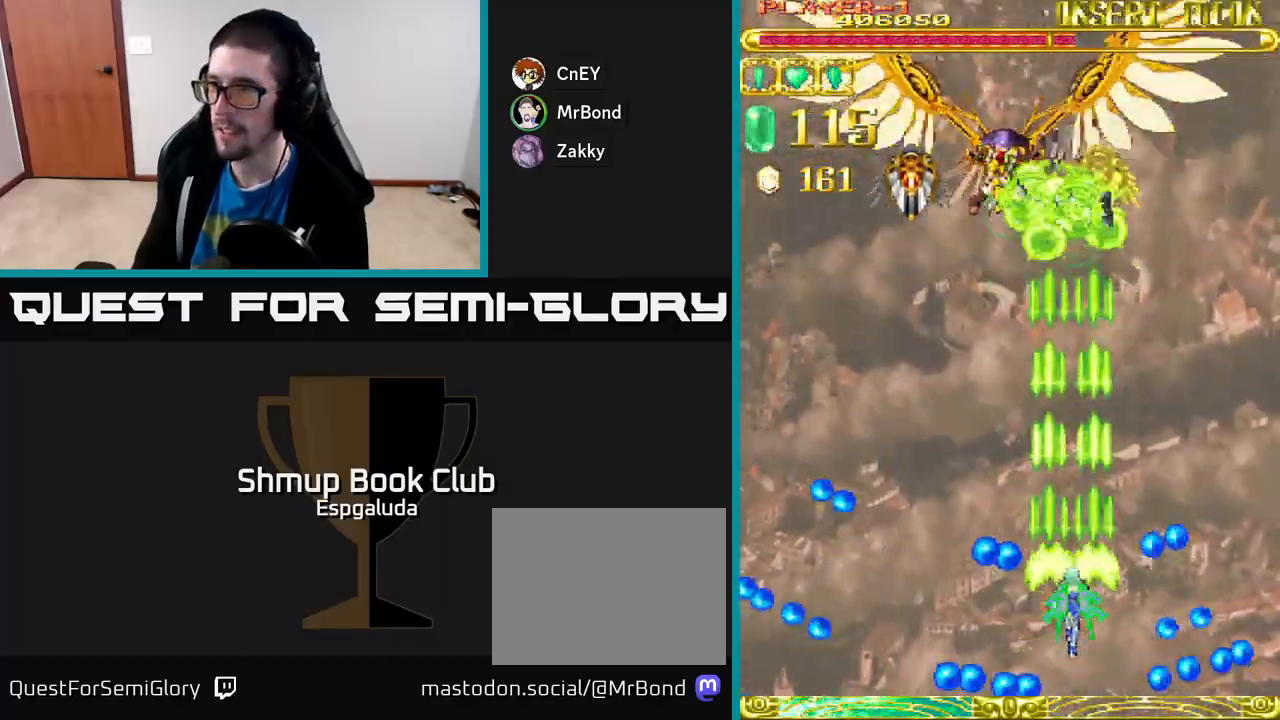
{"buttons": ["A", "DPAD_UP"], "left_stick": "center", "events": []}
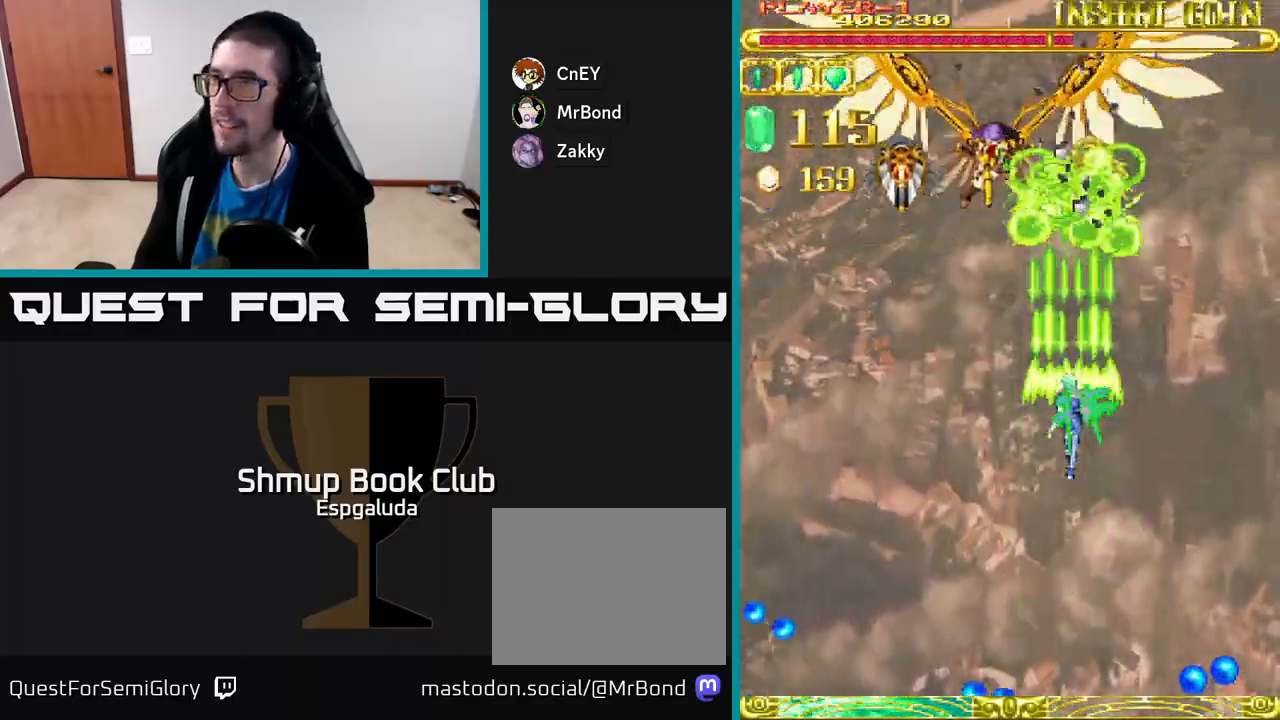
{"buttons": ["A", "DPAD_DOWN"], "left_stick": "center", "events": [[50, "DPAD_UP", "up"], [100, "DPAD_DOWN", "down"]]}
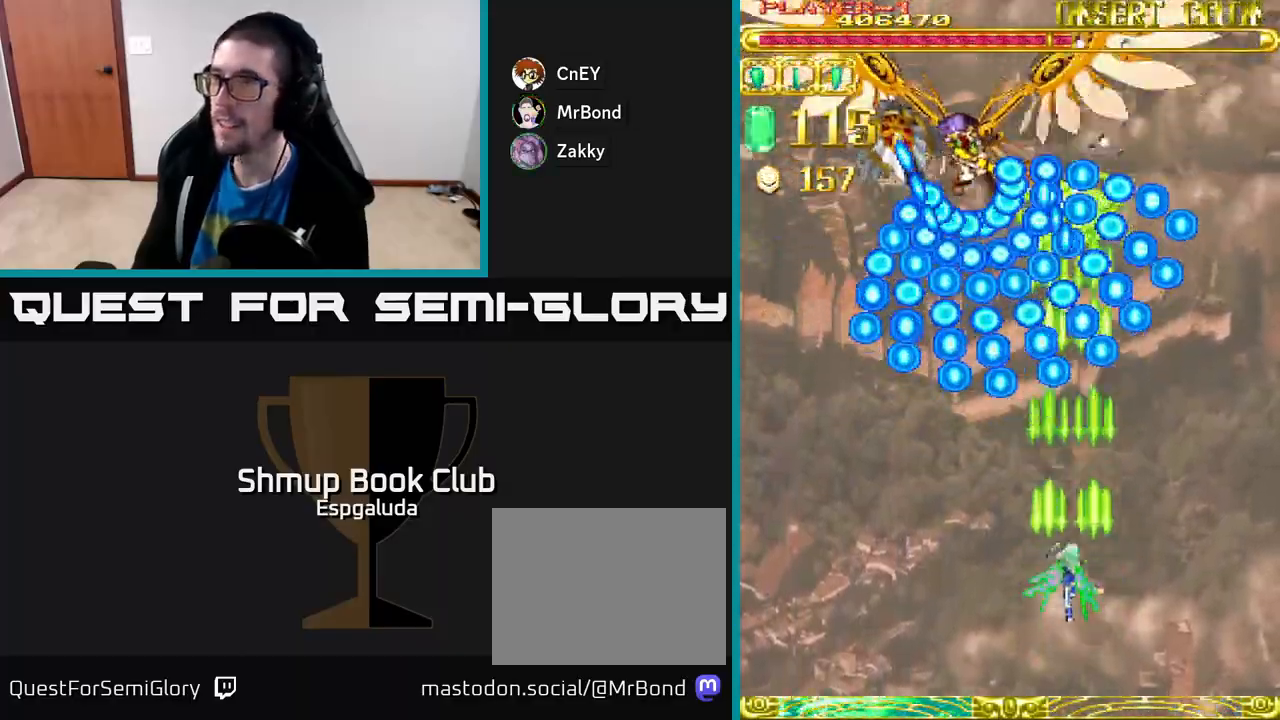
{"buttons": ["A", "DPAD_UP"], "left_stick": "center", "events": [[283, "DPAD_DOWN", "up"], [467, "DPAD_UP", "down"]]}
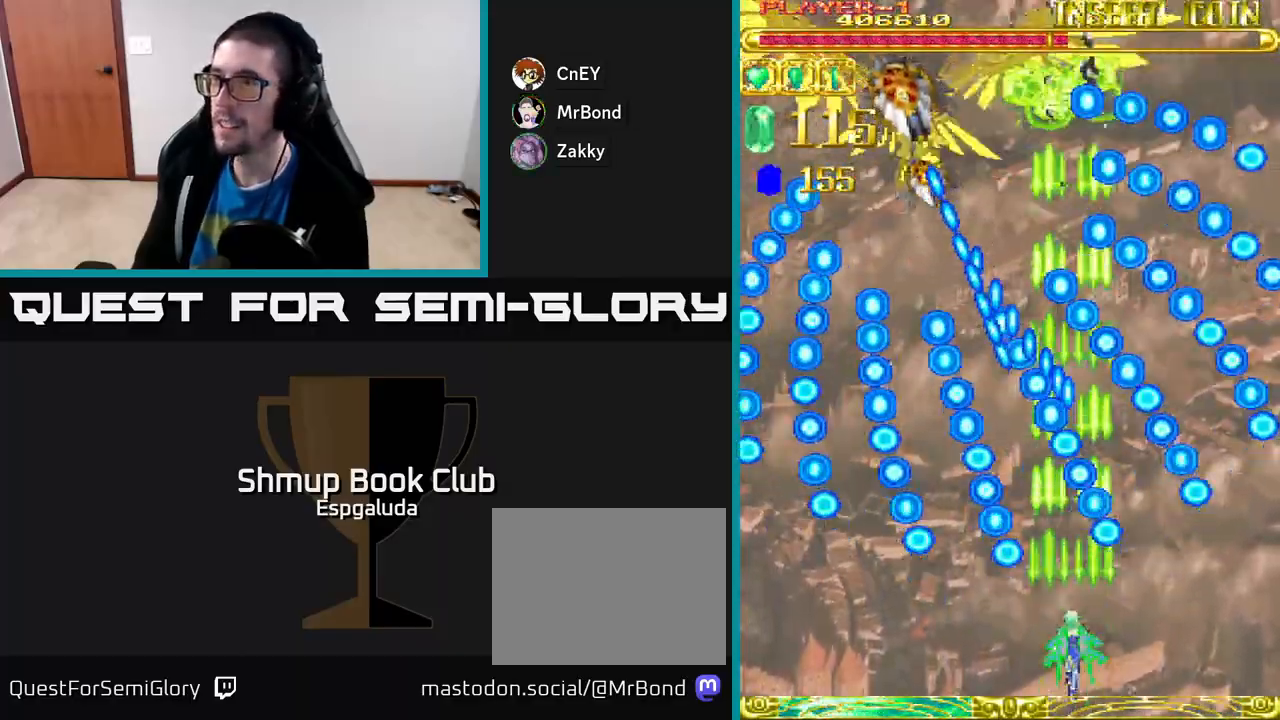
{"buttons": ["A", "DPAD_LEFT"], "left_stick": "center", "events": [[117, "DPAD_UP", "up"], [433, "DPAD_LEFT", "down"]]}
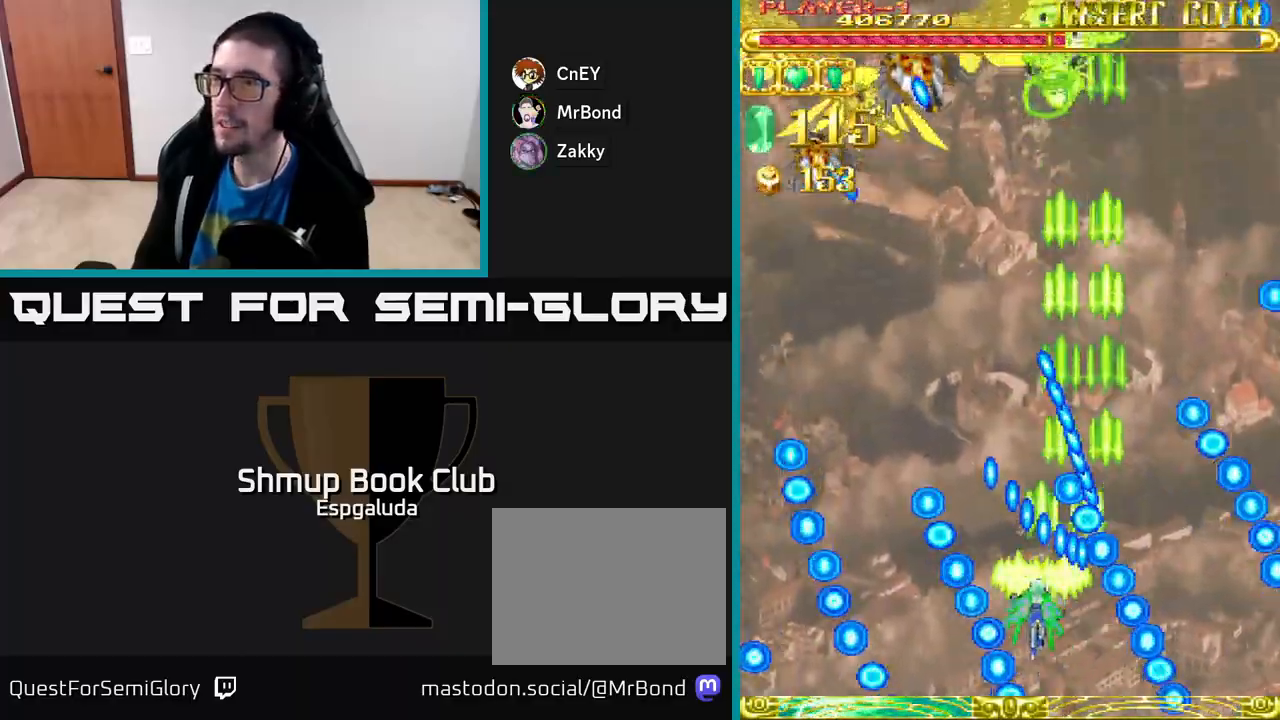
{"buttons": ["A", "DPAD_UP", "DPAD_RIGHT"], "left_stick": "center", "events": [[17, "DPAD_UP", "down"], [233, "DPAD_UP", "up"], [367, "DPAD_UP", "down"], [383, "DPAD_LEFT", "up"], [500, "DPAD_RIGHT", "down"]]}
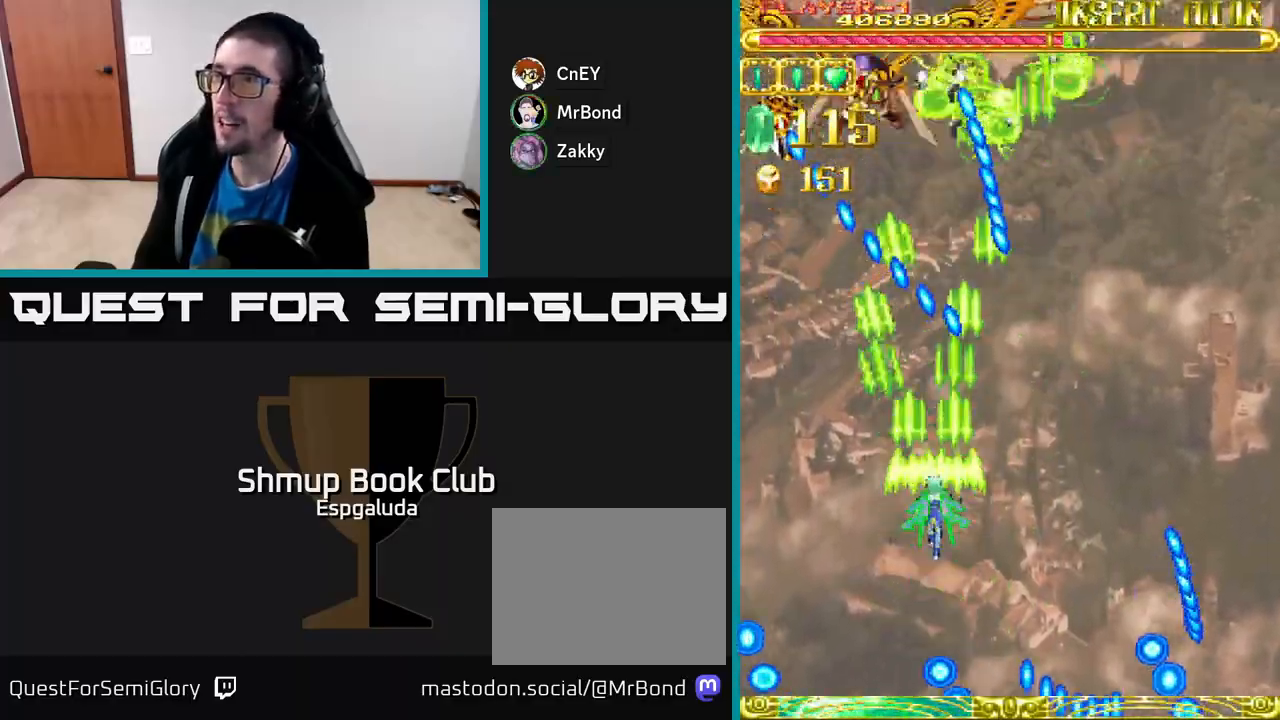
{"buttons": ["A", "DPAD_DOWN", "DPAD_LEFT"], "left_stick": "center", "events": [[33, "DPAD_UP", "up"], [100, "DPAD_DOWN", "down"], [150, "DPAD_RIGHT", "up"], [500, "DPAD_LEFT", "down"]]}
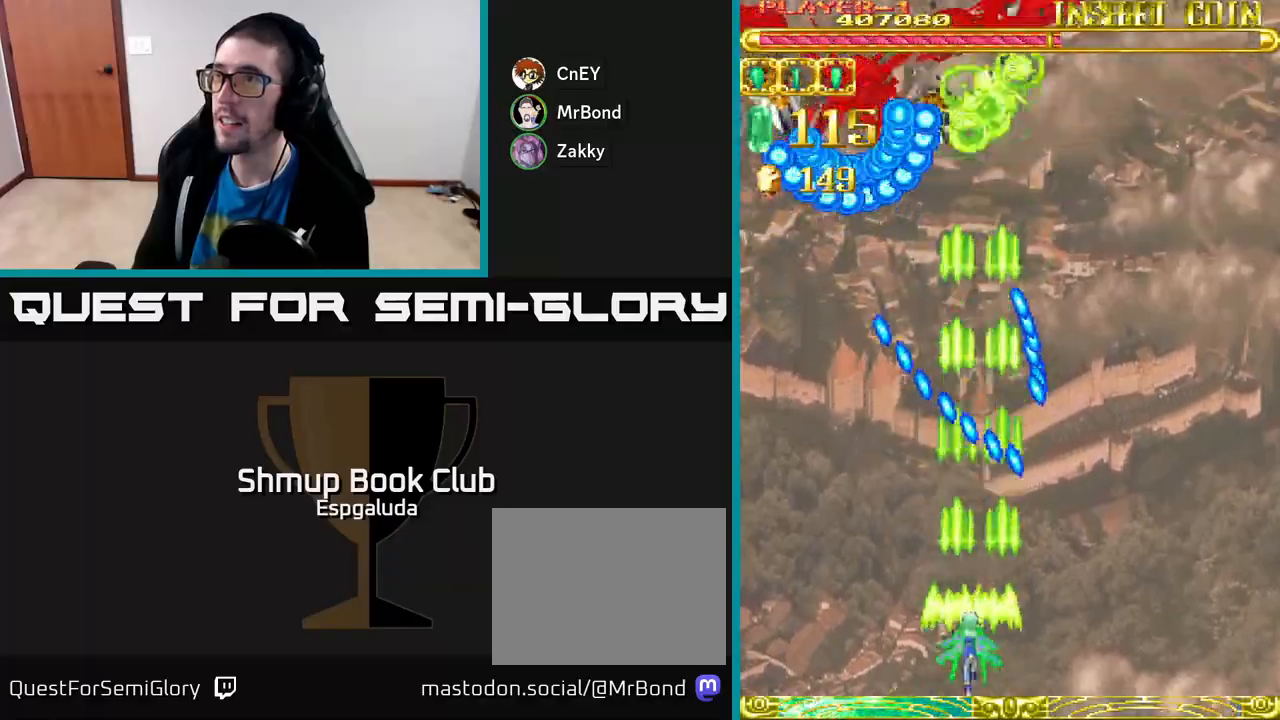
{"buttons": ["A"], "left_stick": "center", "events": [[17, "DPAD_DOWN", "up"], [250, "DPAD_UP", "down"], [317, "DPAD_LEFT", "up"], [433, "DPAD_UP", "up"]]}
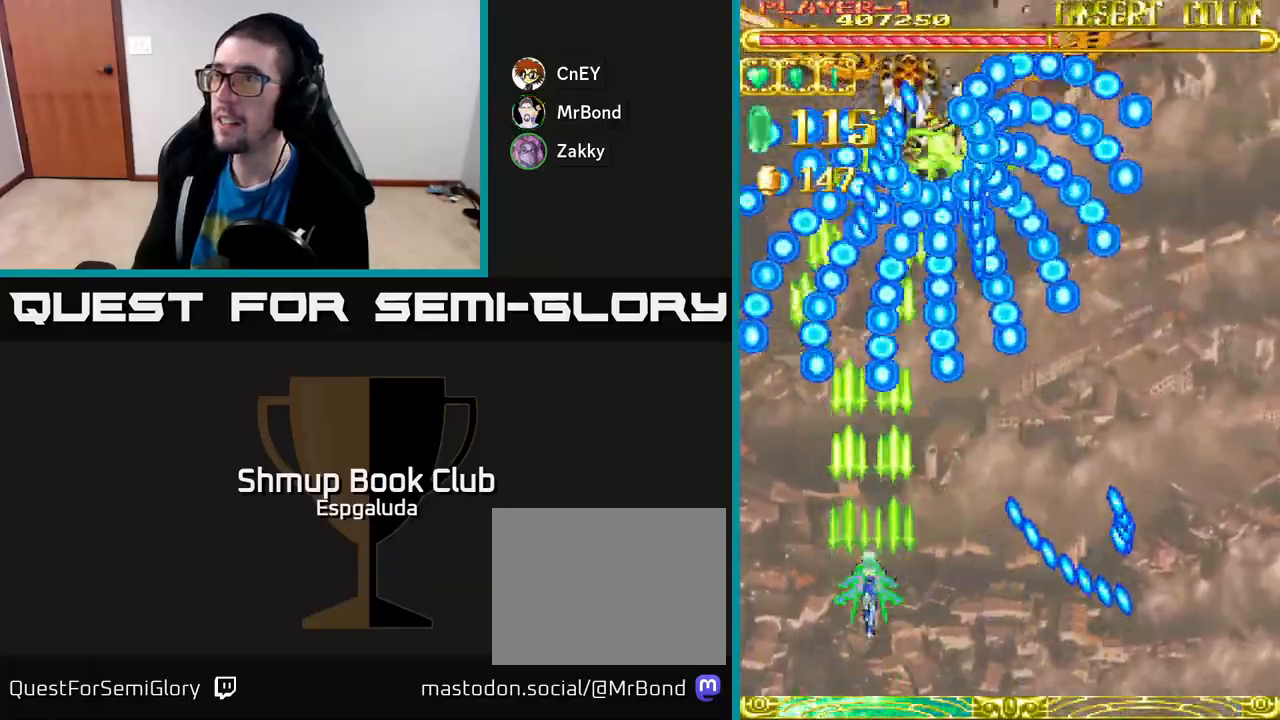
{"buttons": ["A", "DPAD_DOWN", "DPAD_RIGHT"], "left_stick": "center", "events": [[250, "DPAD_RIGHT", "down"], [450, "DPAD_DOWN", "down"]]}
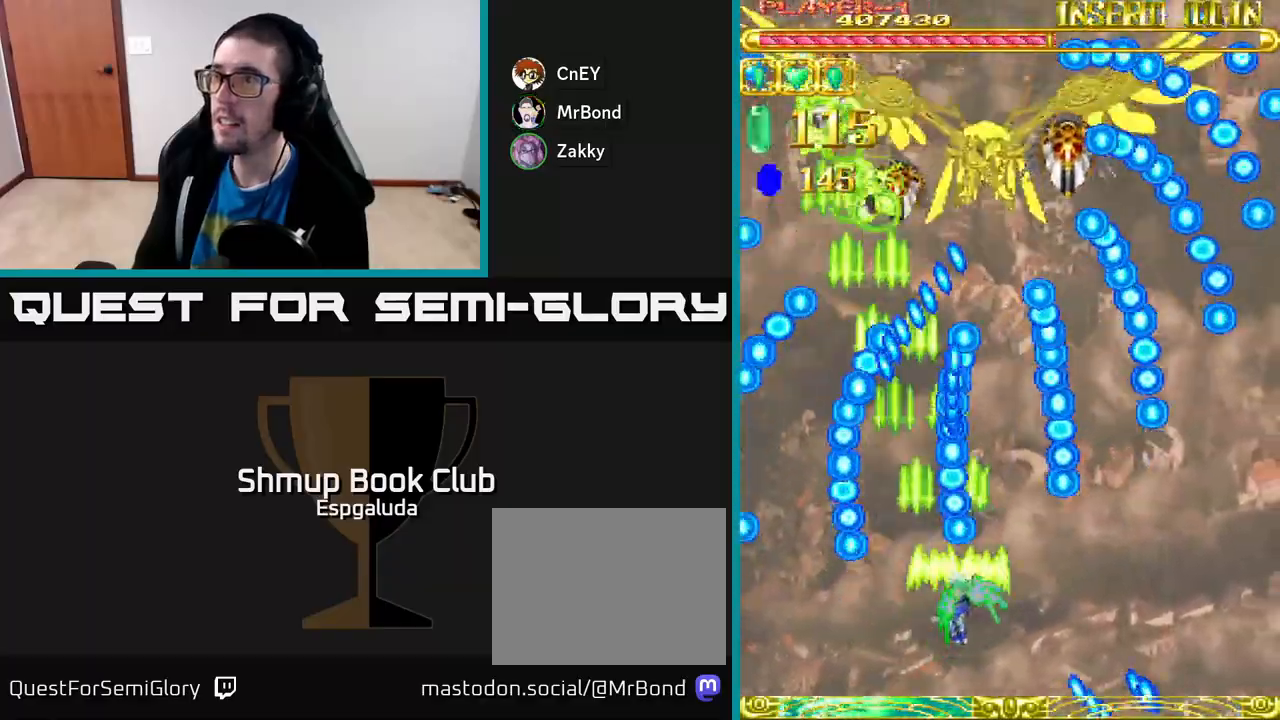
{"buttons": ["A", "DPAD_UP", "DPAD_RIGHT"], "left_stick": "center", "events": [[150, "DPAD_DOWN", "up"], [183, "DPAD_RIGHT", "up"], [283, "DPAD_RIGHT", "down"], [317, "DPAD_UP", "down"], [333, "DPAD_RIGHT", "up"], [333, "X", "down"], [433, "X", "up"], [467, "DPAD_RIGHT", "down"]]}